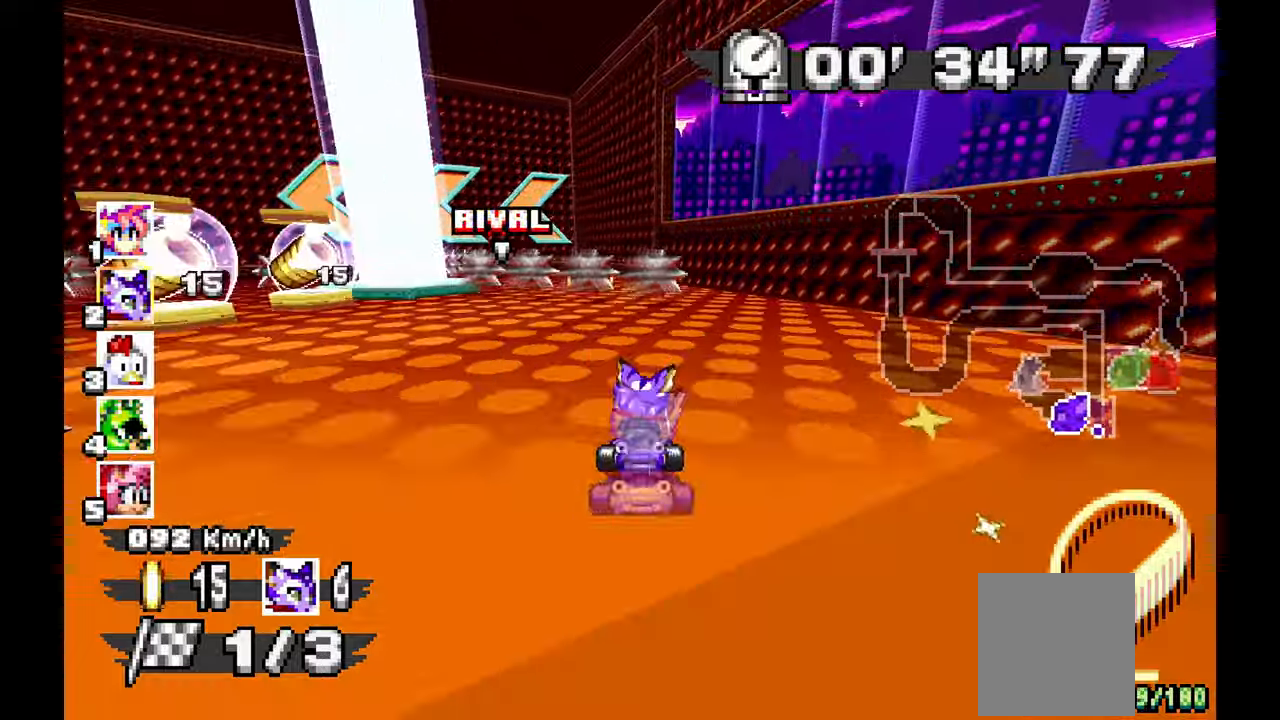
Gameplay with a controller (Xbox layout); each line is a JSON object with the inputs held at the frame after it (dt_ms = milliseconds from this image to that frame). "events" lists button and stick changes between this image and that frame as [ms after this image, input, new state], when the widget could be followed in between. Not read: HOME L1 L2 L3 R2 R3 START.
{"dt_ms": 500, "buttons": ["A", "R1"], "left_stick": "left", "events": [[33, "A", "up"], [150, "left_stick", "center"], [217, "left_stick", "left"], [300, "A", "down"], [433, "R1", "down"]]}
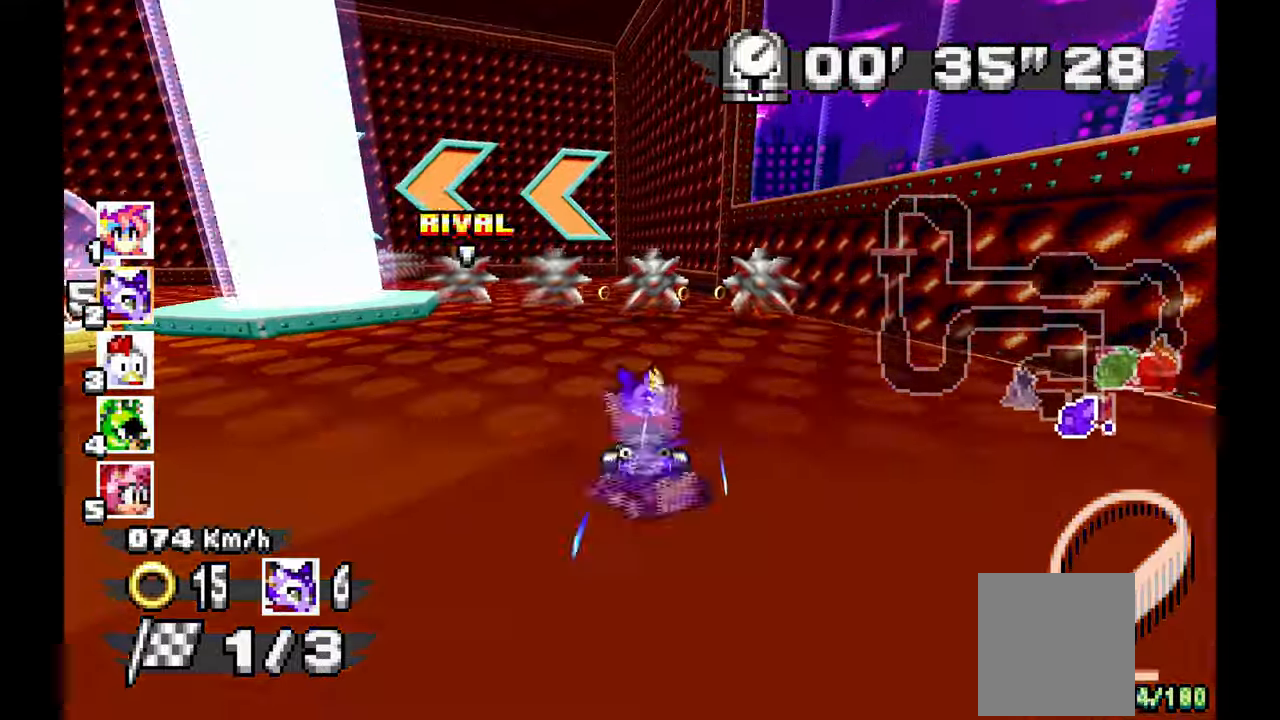
{"dt_ms": 500, "buttons": ["R1"], "left_stick": "left", "events": [[17, "left_stick", "center"], [83, "A", "up"], [167, "left_stick", "left"], [317, "left_stick", "down-left"], [450, "left_stick", "left"]]}
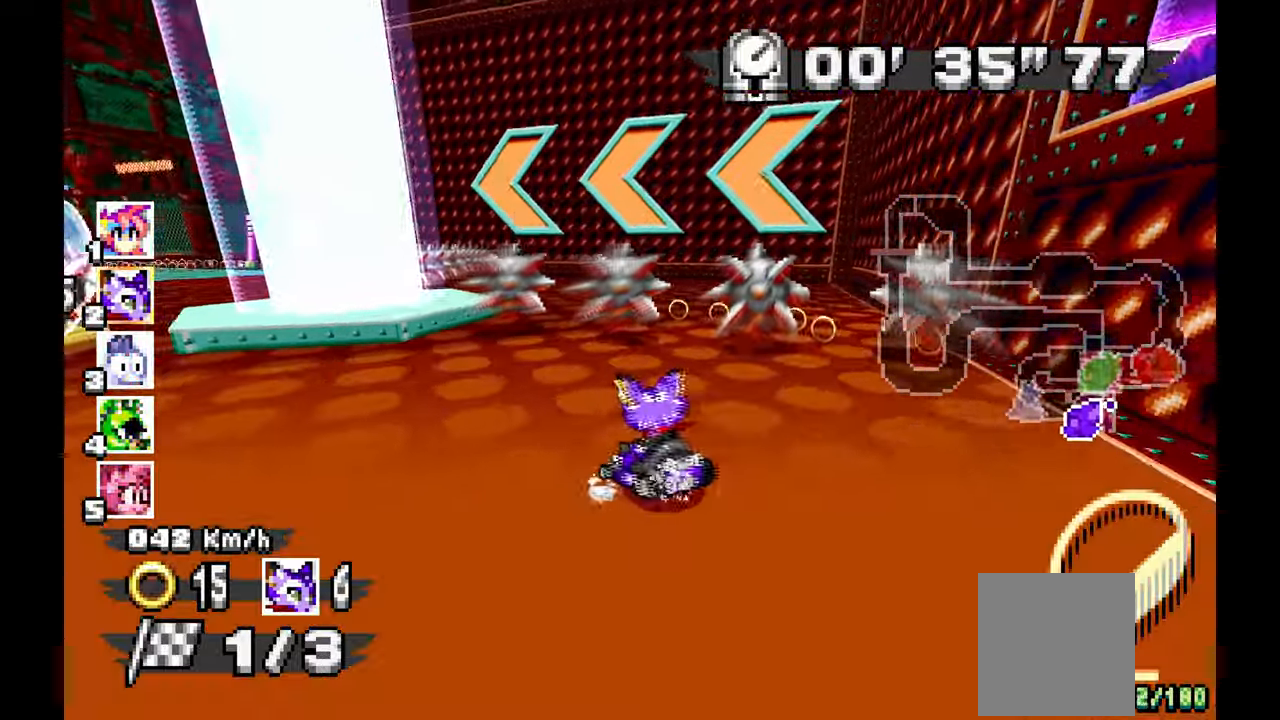
{"dt_ms": 1000, "buttons": ["A", "R1"], "left_stick": "down-right"}
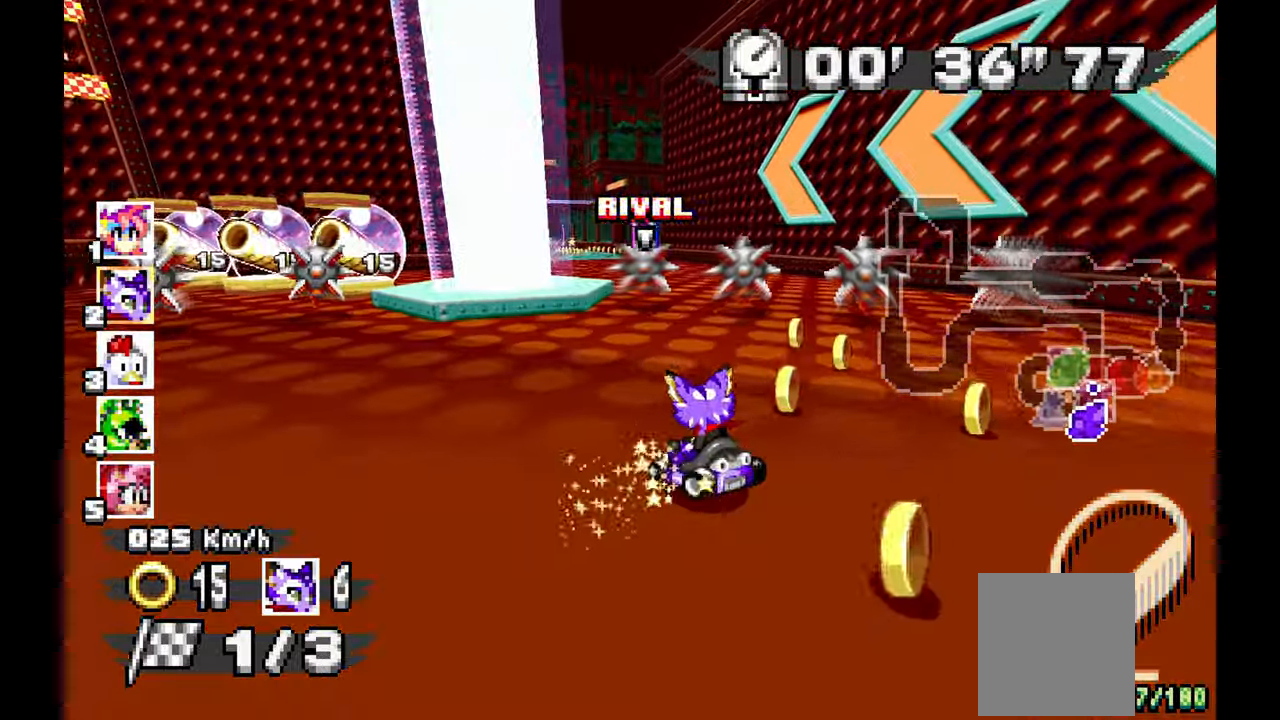
{"dt_ms": 500, "buttons": ["A", "R1"], "left_stick": "down-right", "events": []}